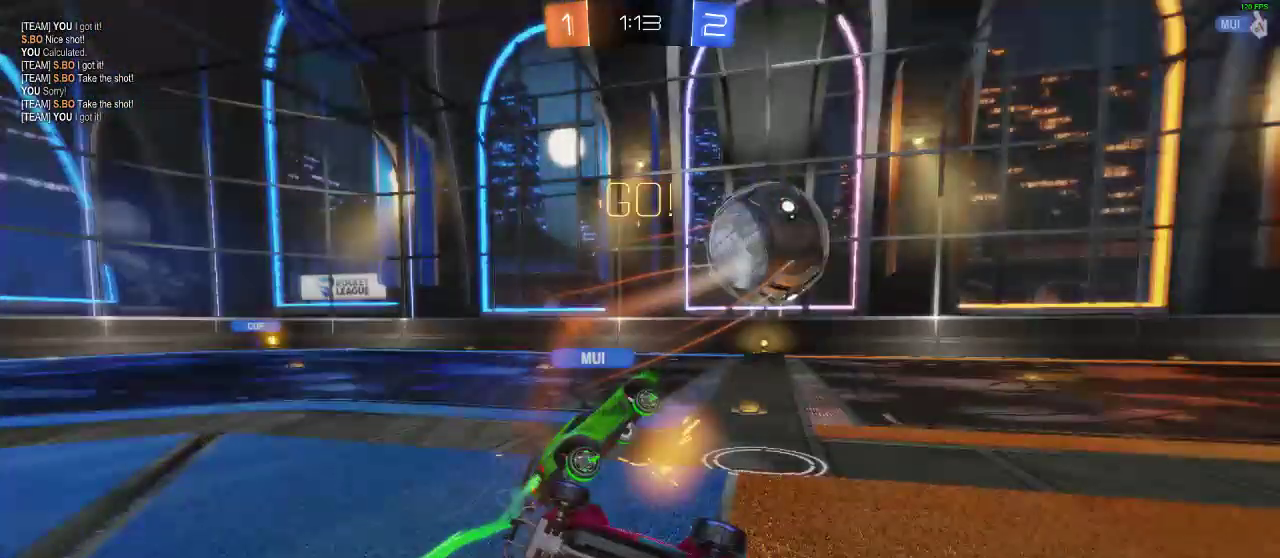
Gameplay with a controller (Xbox layout); each line is a JSON object with the inputs held at the frame after it. "events" lists button and stick changes between this image and that frame as [ms after this image, input, new state], when the widget could be followed in between. Not read: R3.
{"buttons": ["R2"], "left_stick": "center", "right_stick": "center", "events": []}
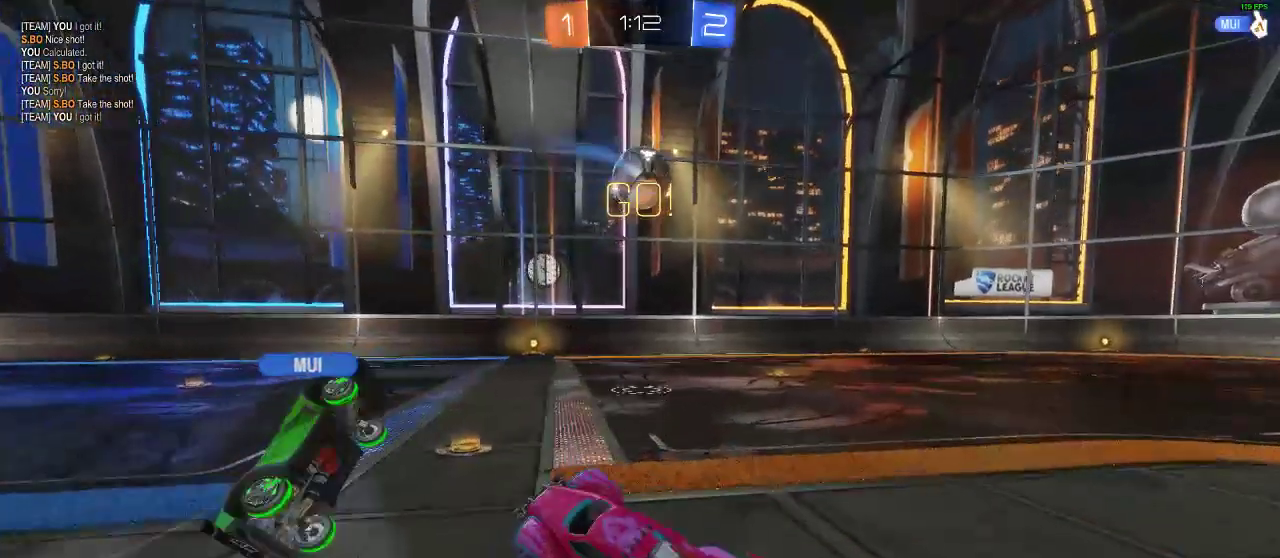
{"buttons": ["R2"], "left_stick": "right", "right_stick": "center", "events": [[100, "left_stick", "right"], [400, "Y", "down"], [500, "Y", "up"]]}
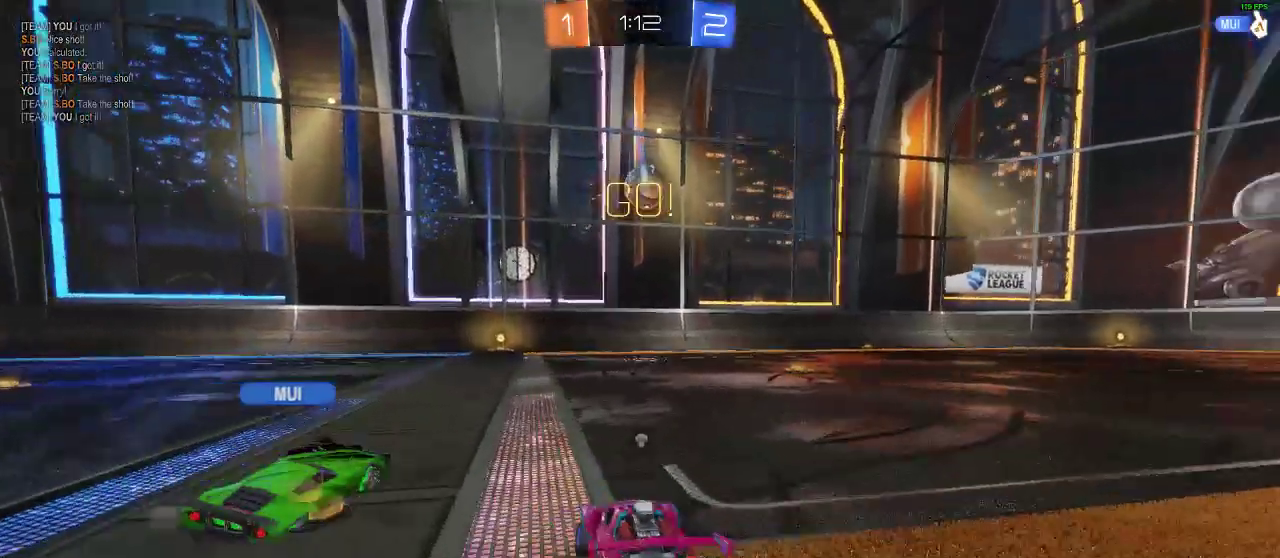
{"buttons": ["R2"], "left_stick": "center", "right_stick": "center", "events": [[367, "left_stick", "center"]]}
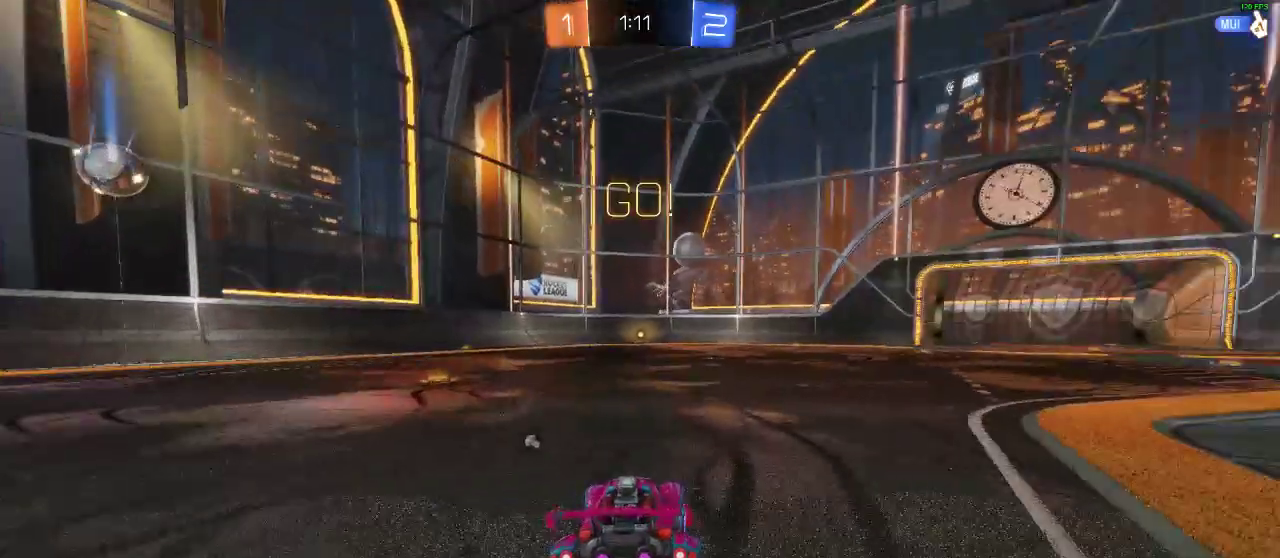
{"buttons": ["Y", "R2"], "left_stick": "center", "right_stick": "center", "events": [[67, "A", "down"], [67, "left_stick", "up"], [117, "L1", "down"], [167, "A", "up"], [233, "A", "down"], [233, "L1", "up"], [333, "A", "up"], [333, "left_stick", "center"], [450, "Y", "down"]]}
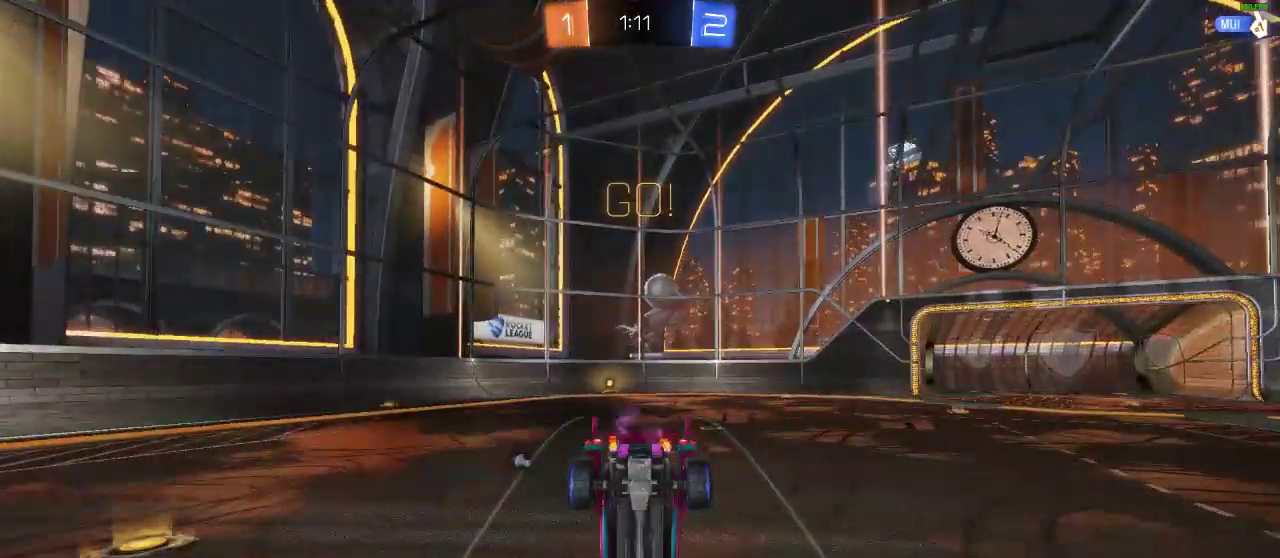
{"buttons": ["R2"], "left_stick": "center", "right_stick": "center", "events": [[83, "Y", "up"]]}
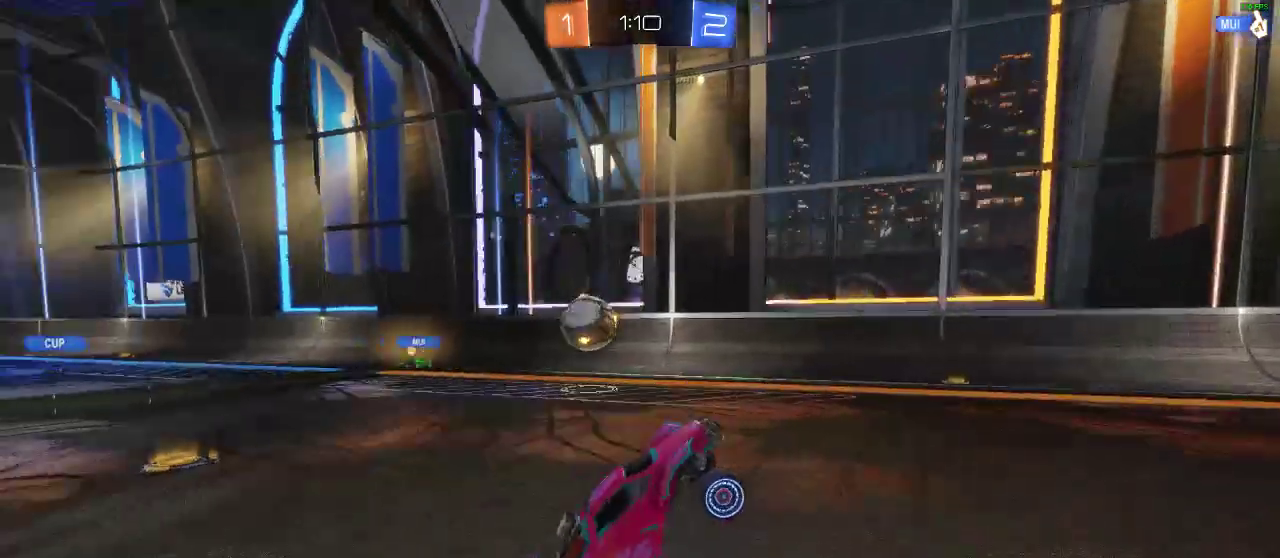
{"buttons": ["R2"], "left_stick": "center", "right_stick": "center", "events": [[250, "Y", "down"], [300, "left_stick", "left"], [400, "Y", "up"], [467, "left_stick", "center"]]}
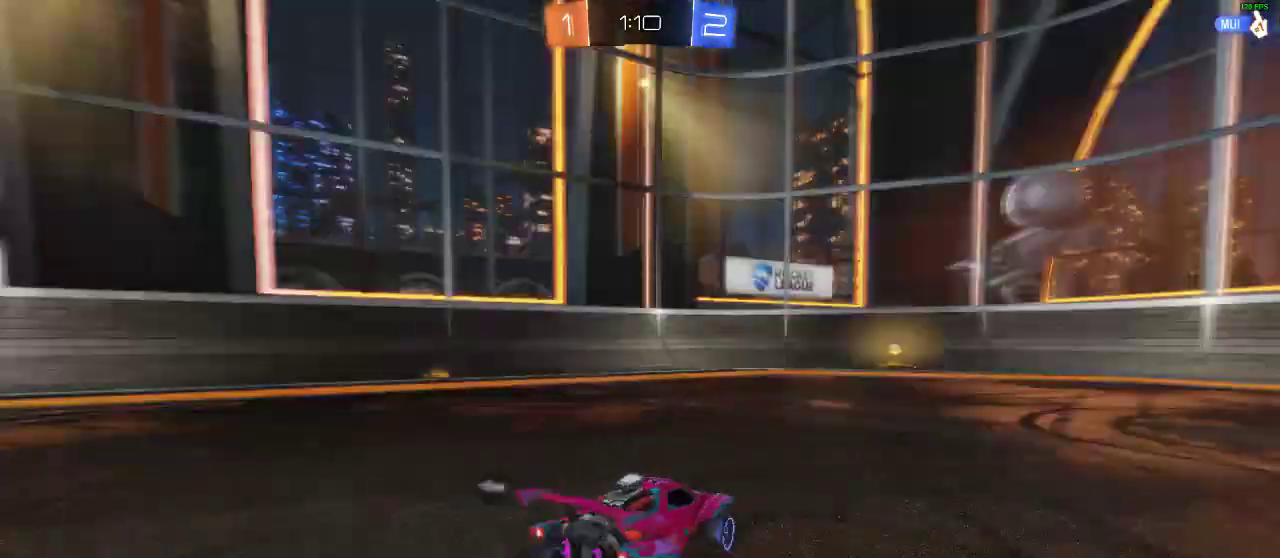
{"buttons": ["R2"], "left_stick": "center", "right_stick": "center", "events": [[383, "Y", "down"], [483, "Y", "up"]]}
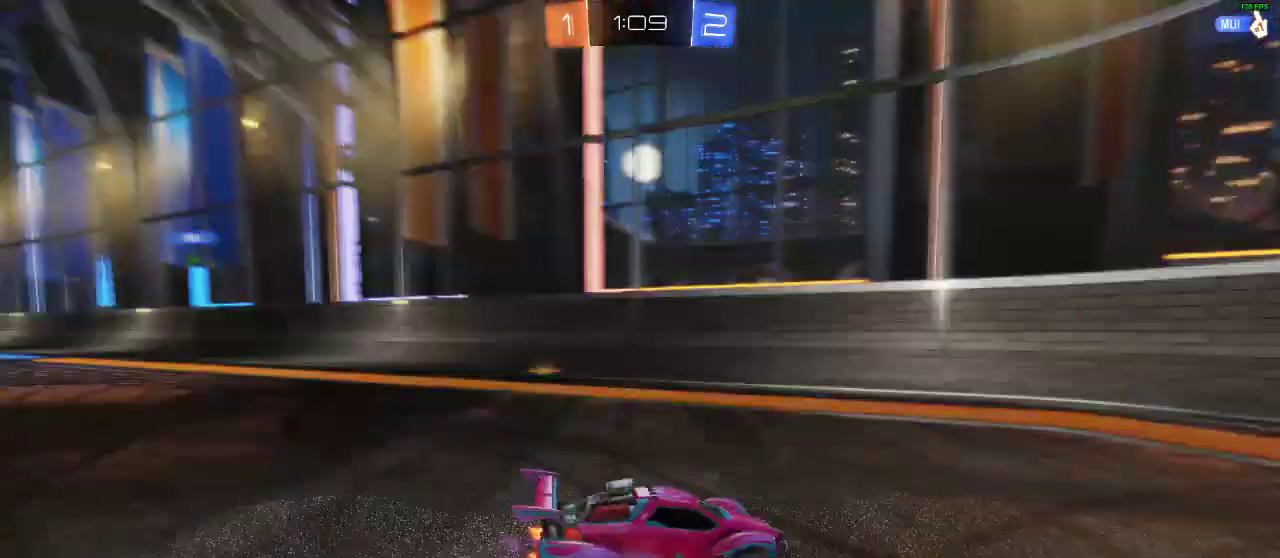
{"buttons": ["X", "R2"], "left_stick": "right", "right_stick": "center", "events": [[417, "left_stick", "right"], [483, "X", "down"]]}
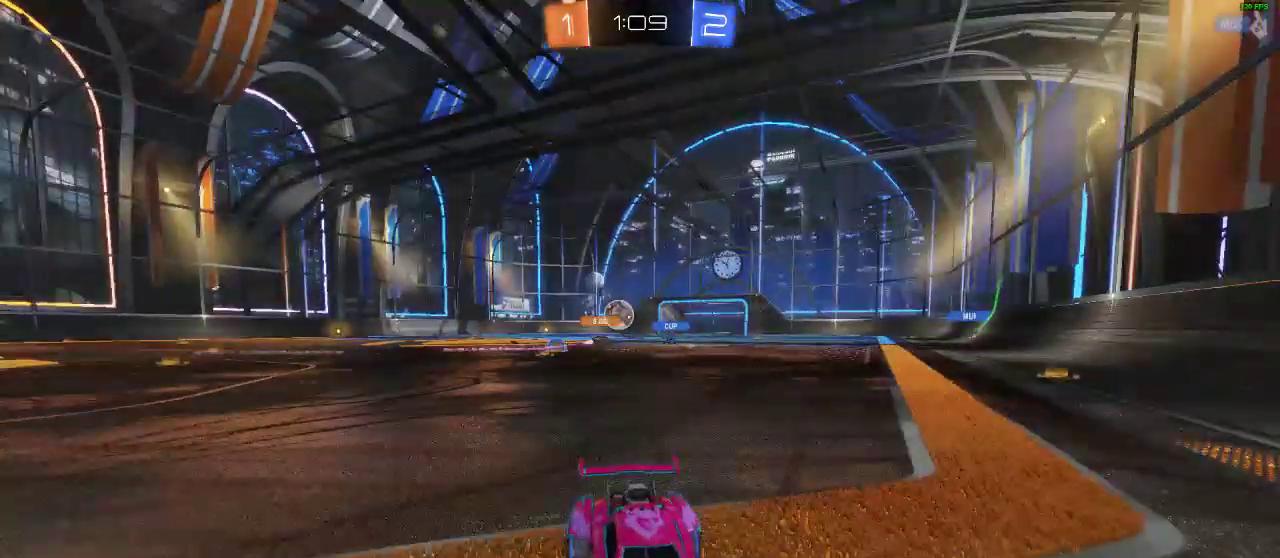
{"buttons": ["R2"], "left_stick": "right", "right_stick": "center", "events": [[150, "X", "up"]]}
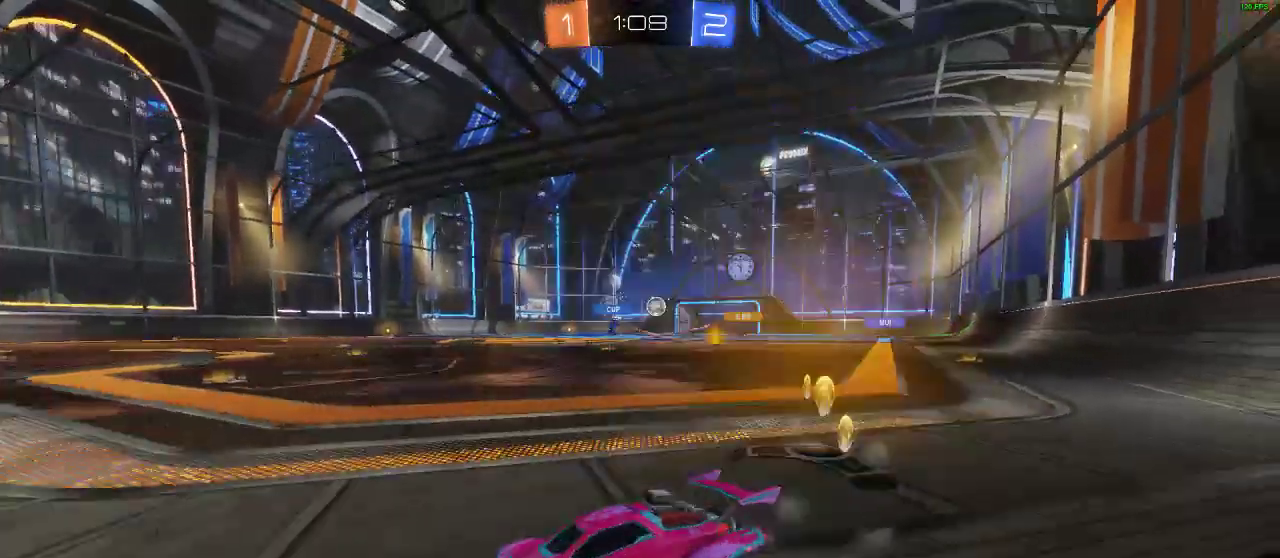
{"buttons": ["R1", "R2"], "left_stick": "right", "right_stick": "center", "events": [[300, "R1", "down"]]}
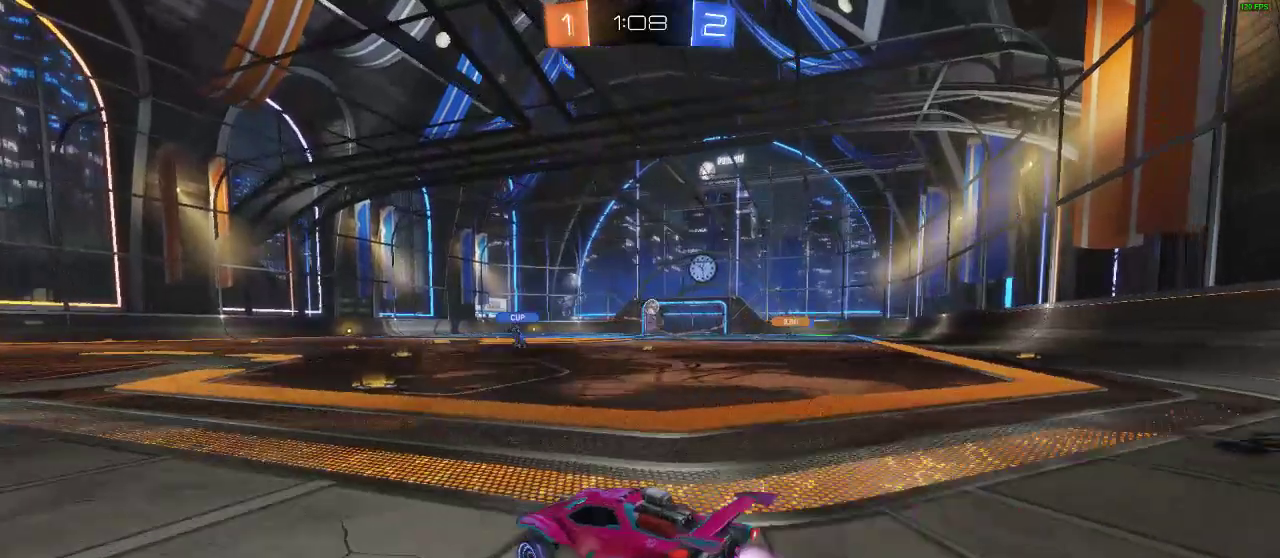
{"buttons": ["A", "R1", "R2"], "left_stick": "up-right", "right_stick": "center", "events": [[150, "left_stick", "center"], [267, "A", "down"], [267, "L1", "down"], [317, "left_stick", "up-right"], [383, "A", "up"], [450, "A", "down"], [500, "L1", "up"]]}
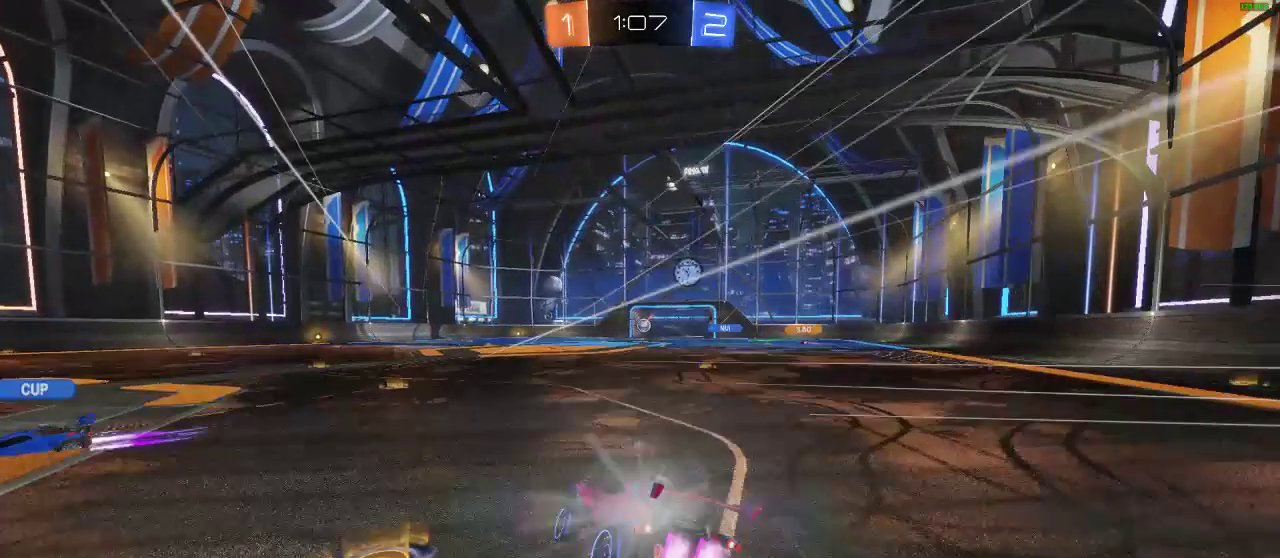
{"buttons": ["R2"], "left_stick": "center", "right_stick": "center", "events": [[67, "A", "up"], [67, "left_stick", "center"], [133, "R1", "up"]]}
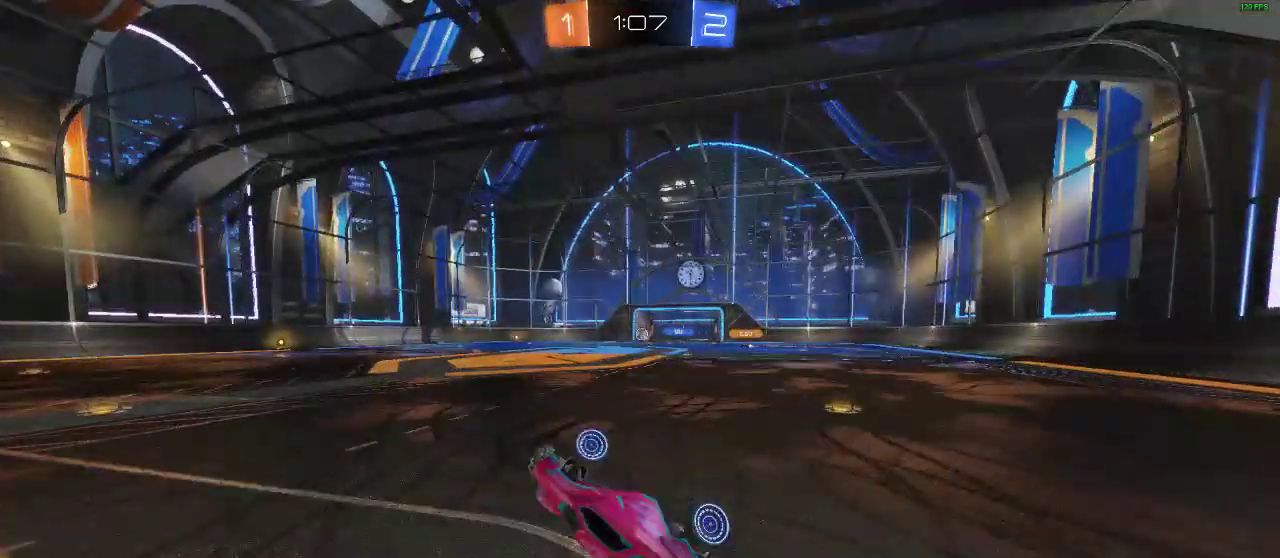
{"buttons": ["R2"], "left_stick": "left", "right_stick": "center", "events": [[33, "R2", "up"], [417, "R2", "down"], [467, "left_stick", "left"]]}
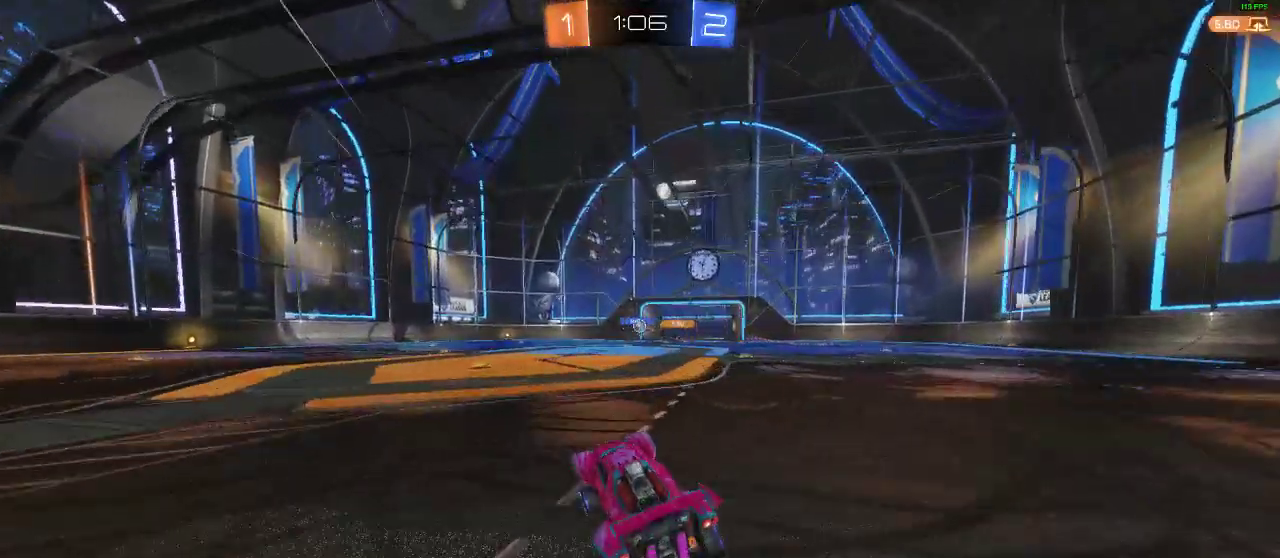
{"buttons": ["R2"], "left_stick": "right", "right_stick": "center", "events": [[300, "left_stick", "center"], [450, "left_stick", "right"]]}
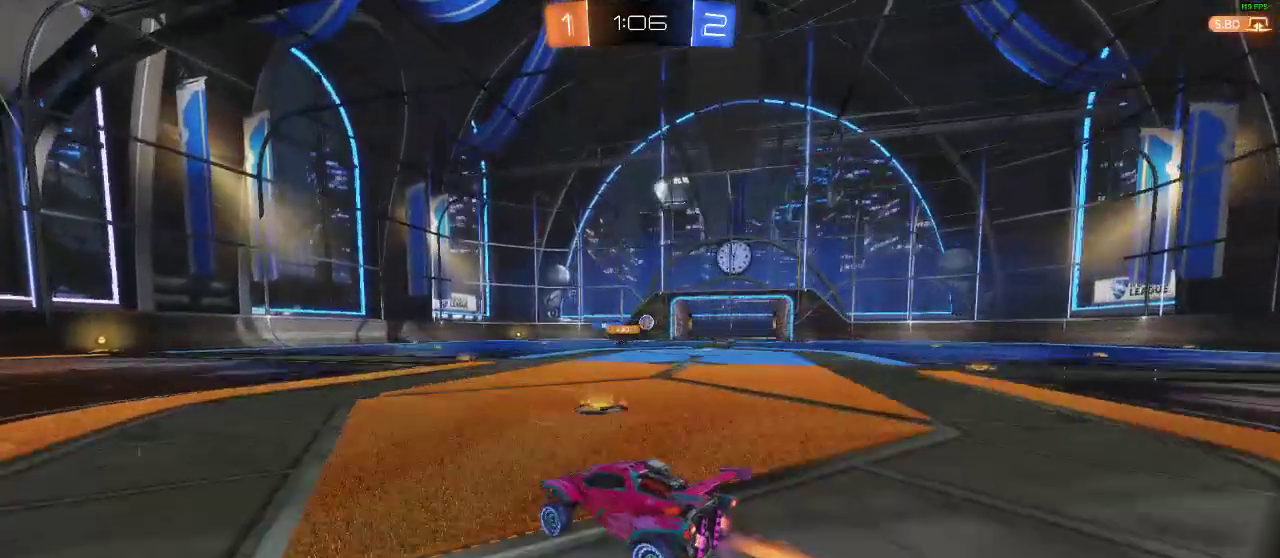
{"buttons": ["R2"], "left_stick": "right", "right_stick": "center"}
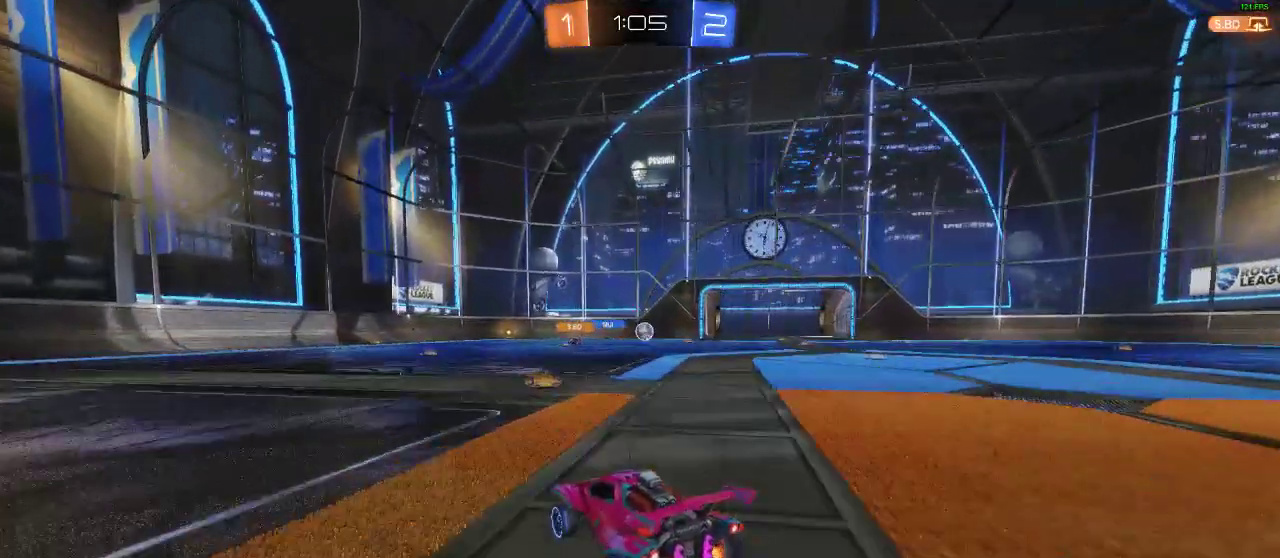
{"buttons": [], "left_stick": "right", "right_stick": "center", "events": [[150, "R2", "up"], [317, "left_stick", "center"], [500, "left_stick", "right"]]}
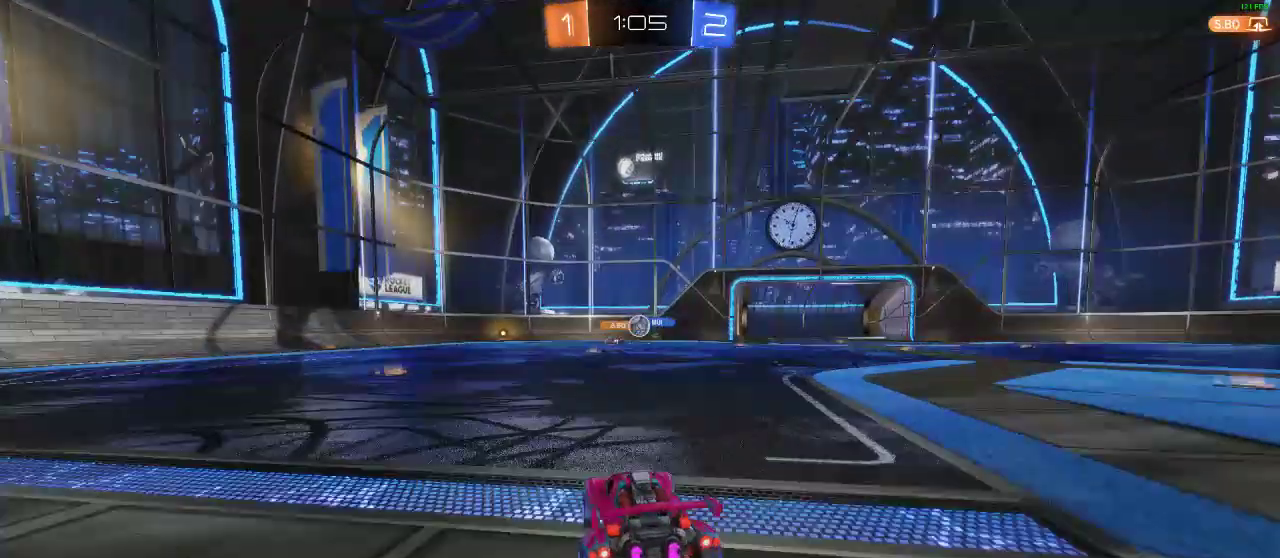
{"buttons": [], "left_stick": "center", "right_stick": "center", "events": [[400, "left_stick", "center"]]}
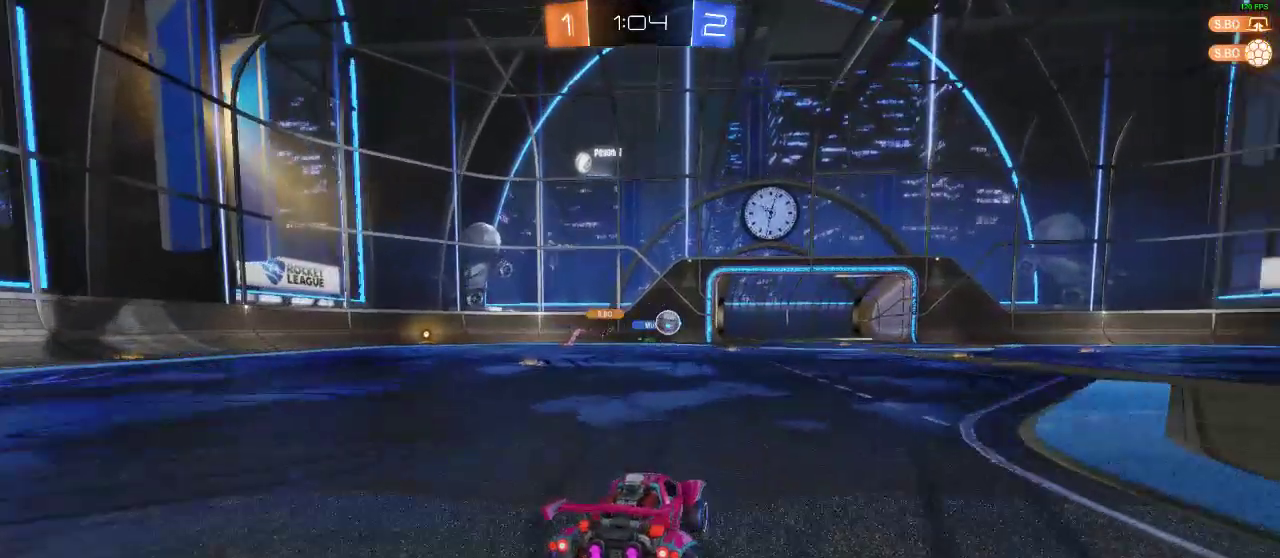
{"buttons": ["R1", "R2"], "left_stick": "right", "right_stick": "center", "events": [[17, "R2", "down"], [17, "left_stick", "right"], [117, "R1", "down"]]}
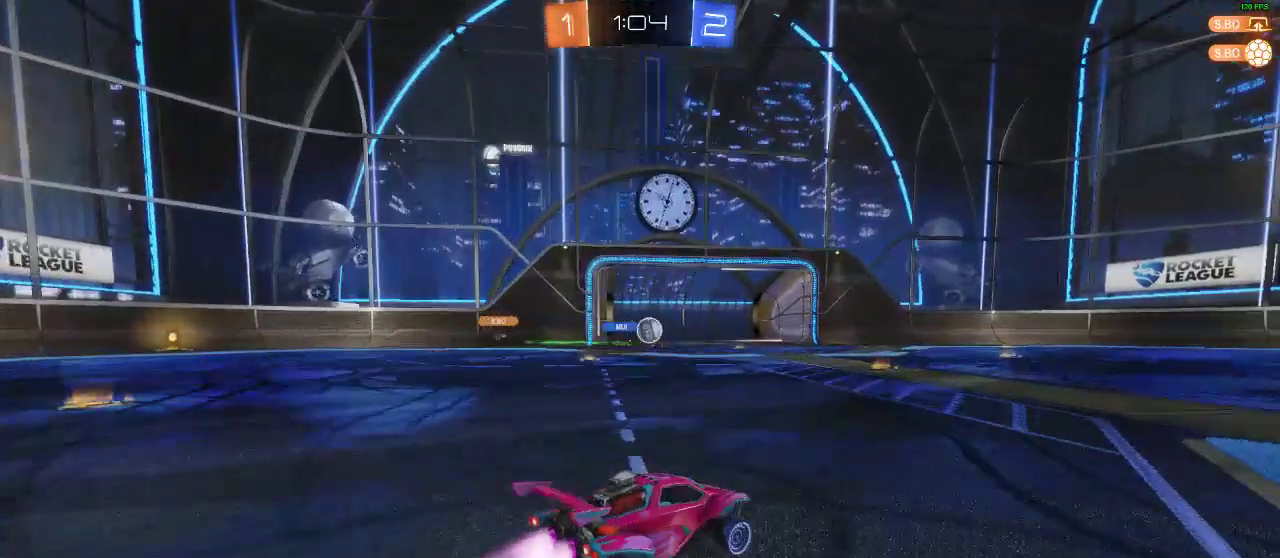
{"buttons": ["R2"], "left_stick": "left", "right_stick": "center", "events": [[233, "R1", "up"], [317, "left_stick", "center"], [483, "left_stick", "left"]]}
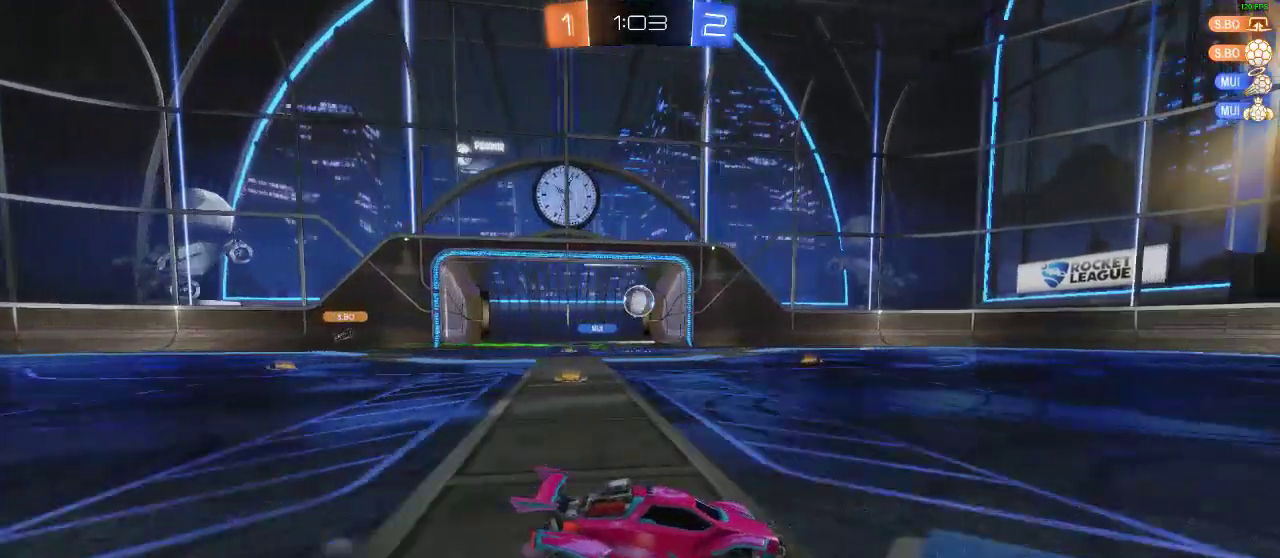
{"buttons": ["R1", "R2"], "left_stick": "left", "right_stick": "center", "events": [[150, "left_stick", "center"], [333, "left_stick", "left"], [400, "R1", "down"]]}
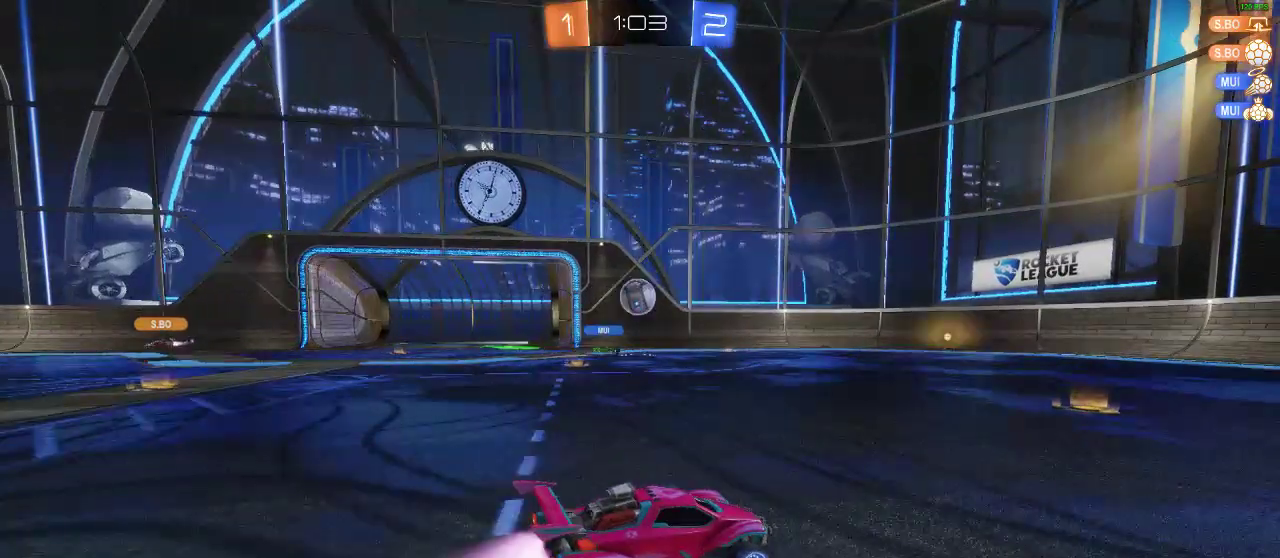
{"buttons": ["A", "R2"], "left_stick": "center", "right_stick": "center", "events": [[17, "left_stick", "center"], [233, "R1", "up"], [233, "left_stick", "left"], [350, "A", "down"], [350, "left_stick", "center"]]}
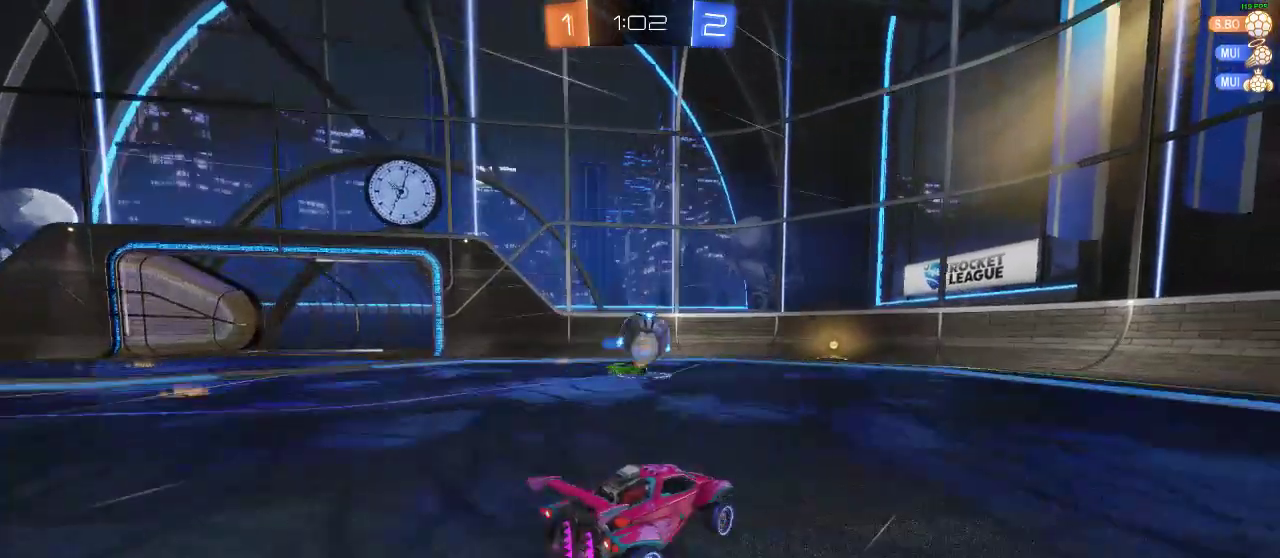
{"buttons": ["R2"], "left_stick": "center", "right_stick": "center", "events": [[83, "A", "up"], [233, "L1", "down"], [233, "R1", "down"], [233, "left_stick", "right"], [367, "A", "down"], [417, "L1", "up"], [417, "R1", "up"], [483, "A", "up"], [483, "left_stick", "center"]]}
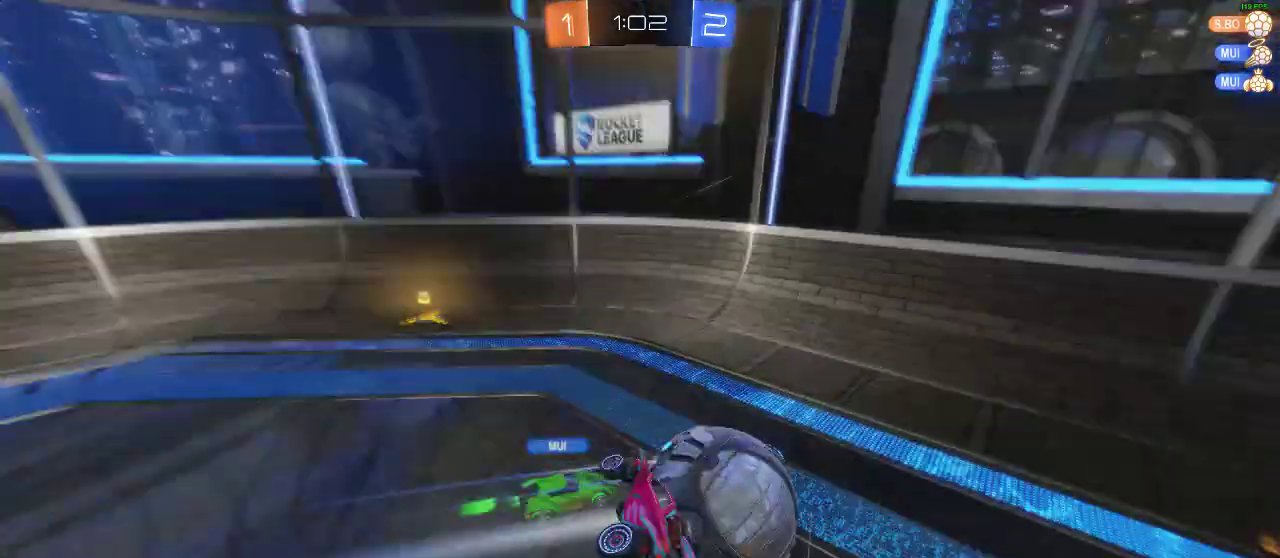
{"buttons": ["R2"], "left_stick": "left", "right_stick": "center", "events": [[250, "R2", "up"], [300, "left_stick", "left"], [417, "R2", "down"]]}
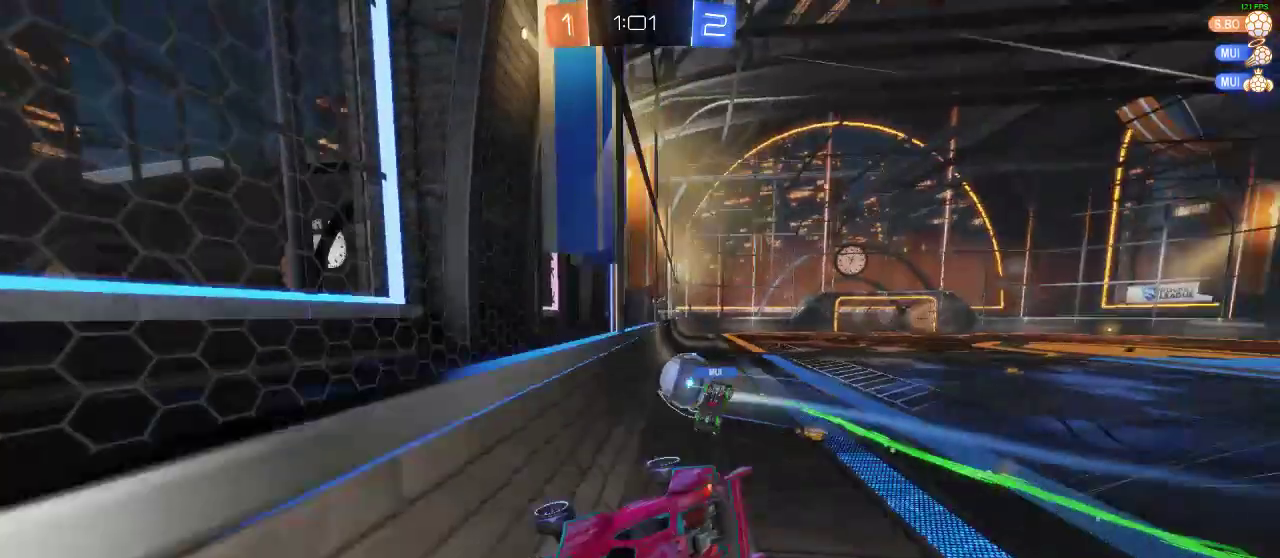
{"buttons": ["Y", "R1", "R2"], "left_stick": "center", "right_stick": "center", "events": [[33, "X", "down"], [233, "X", "up"], [350, "R1", "down"], [417, "Y", "down"], [467, "left_stick", "center"]]}